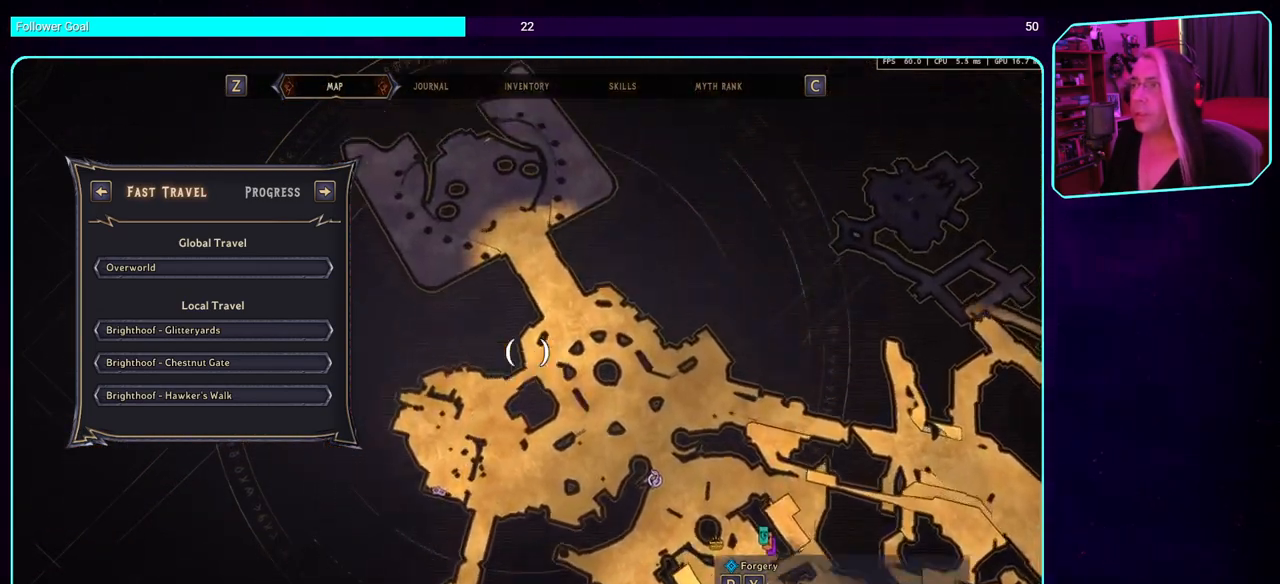
Gameplay with keyboard and mouse; each line is a JSON object with the keys and mouse buttons held at the frame after it. "events" lists presses ("down") and releases ("up") of "a", "ctrl", "d", "e", "q", "s", "shift", "space", "w", "mouse_left", "mouse_wheel", "mouse_right", "mouse_mb4" and "mouse_mb5" between this image and that frame as [ms after this image, input, new state], when the widget could be followed in between. "mouse_left", "mouse_wheel", "mouse_right", "mouse_mb4", "mouse_mb5" = the "left", "wheel", "right", "mb4", "mb5" buttons of the "mouse" list. No other keys are recorded. "wheel" means that the mouse wheel is clicked or scrolled. Mouse movement is not recorded.
{"keys": [], "mouse": ["left"], "events": []}
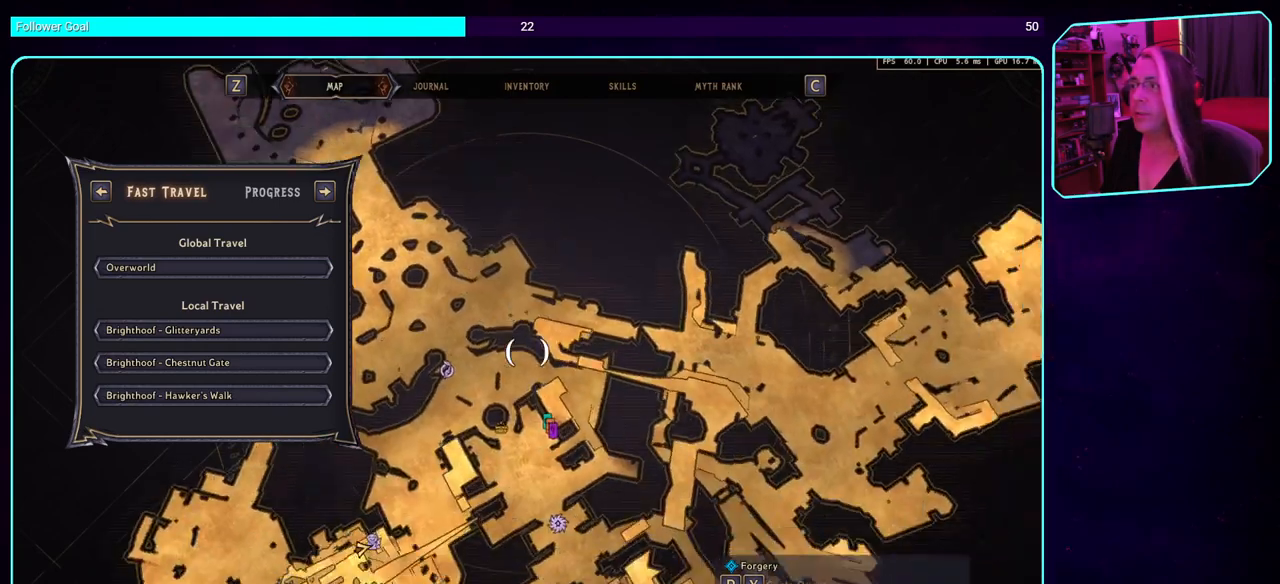
{"keys": [], "mouse": ["left"], "events": []}
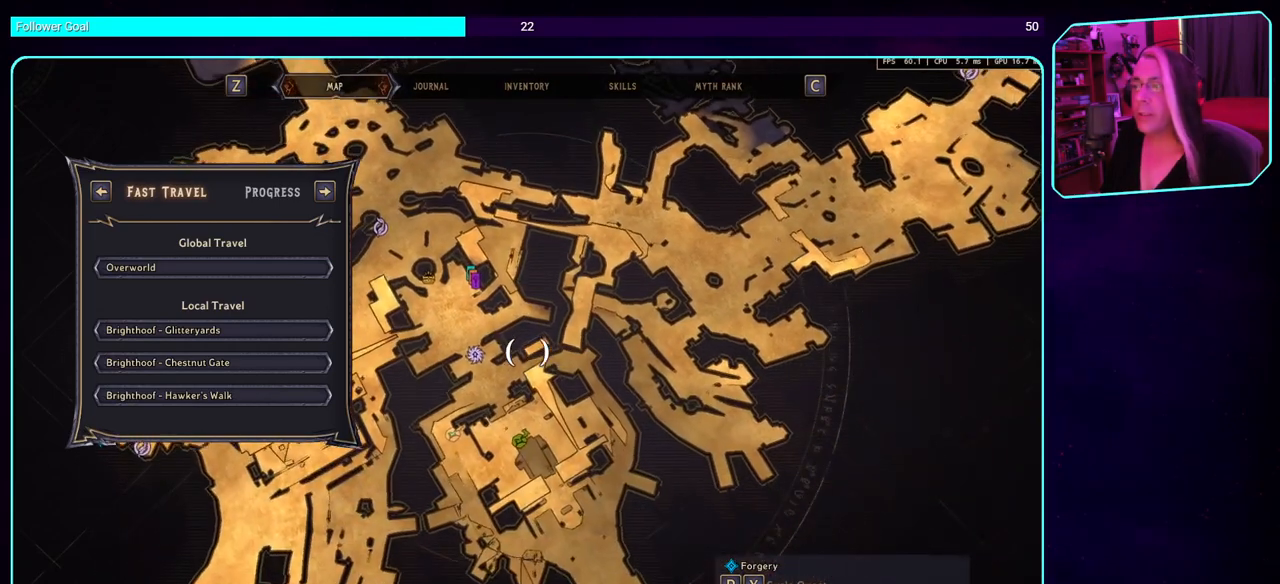
{"keys": [], "mouse": ["left"], "events": []}
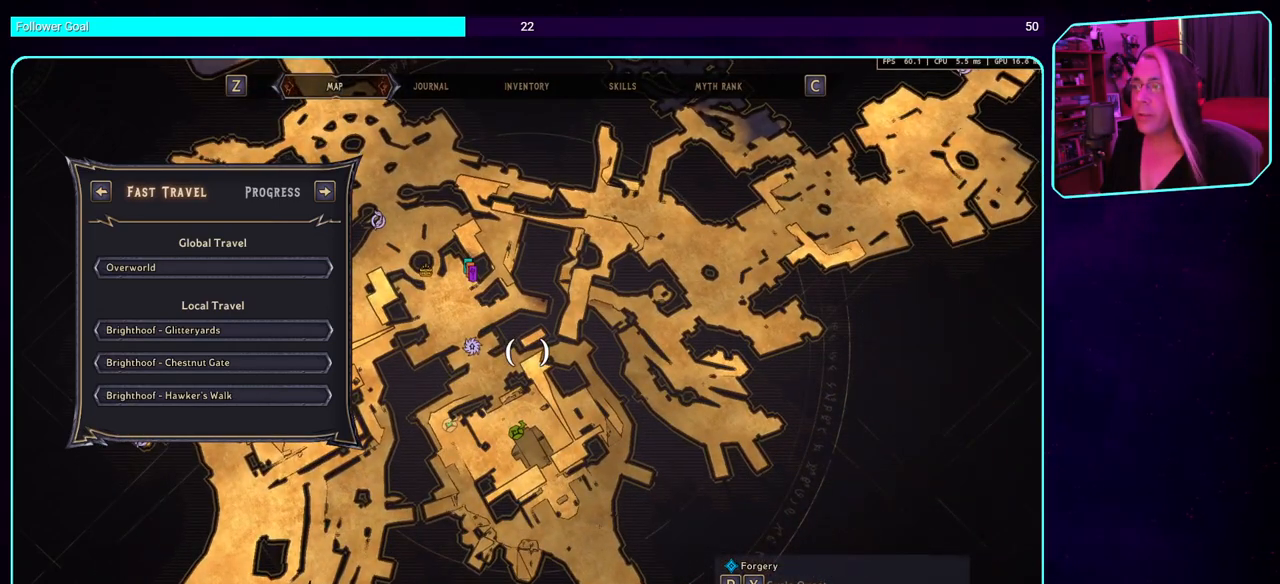
{"keys": [], "mouse": ["left"], "events": []}
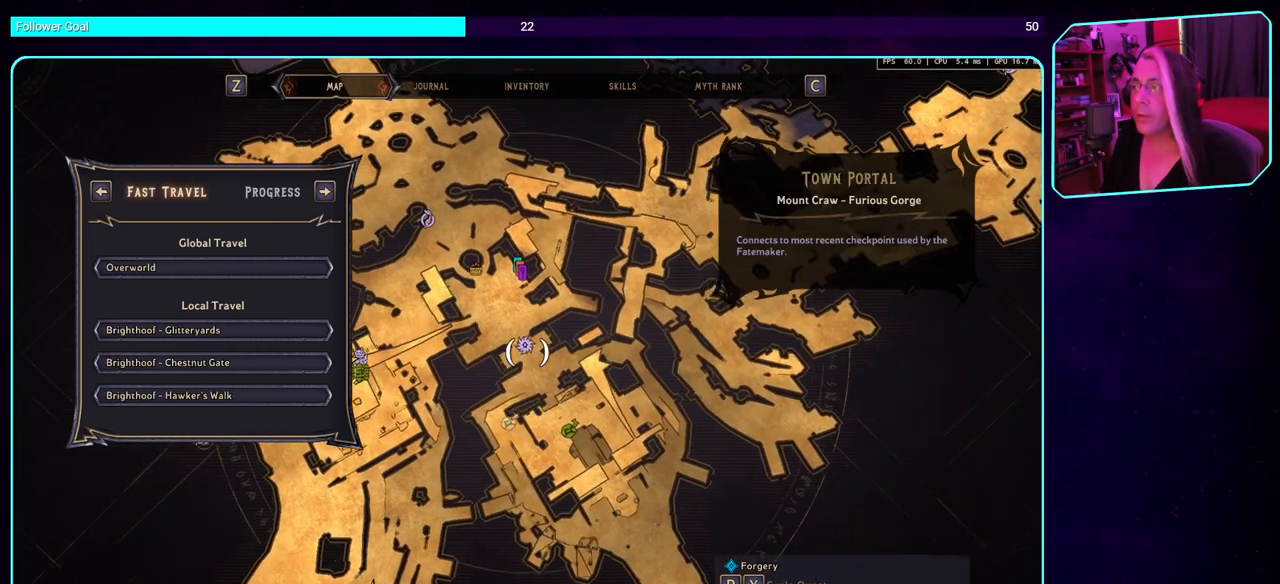
{"keys": [], "mouse": ["left"], "events": []}
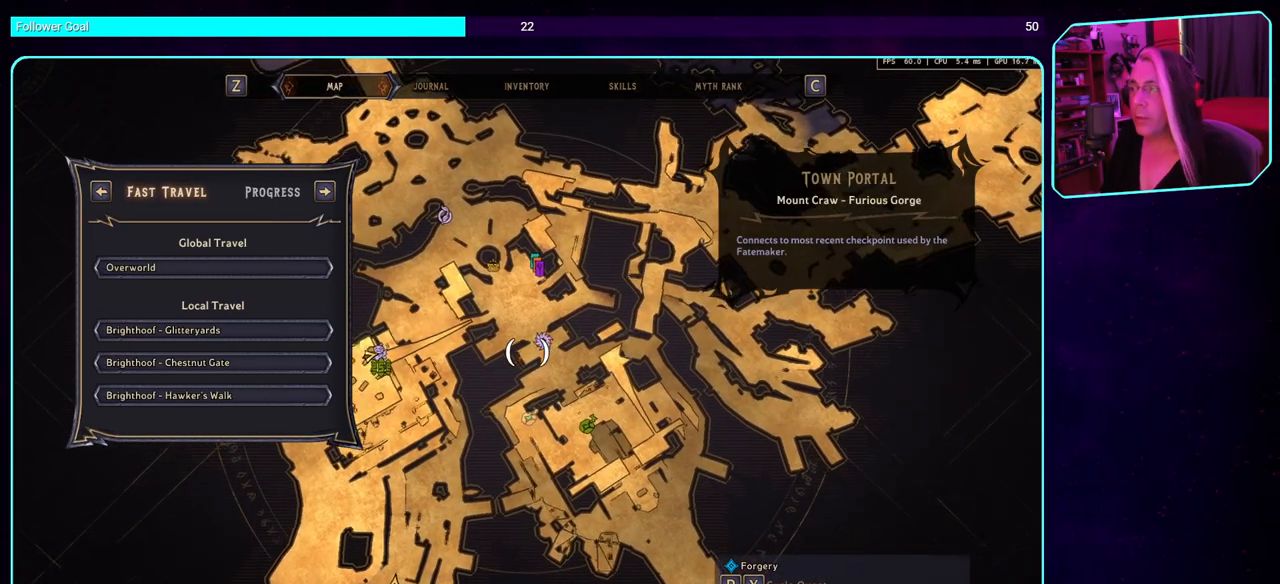
{"keys": [], "mouse": ["left"], "events": []}
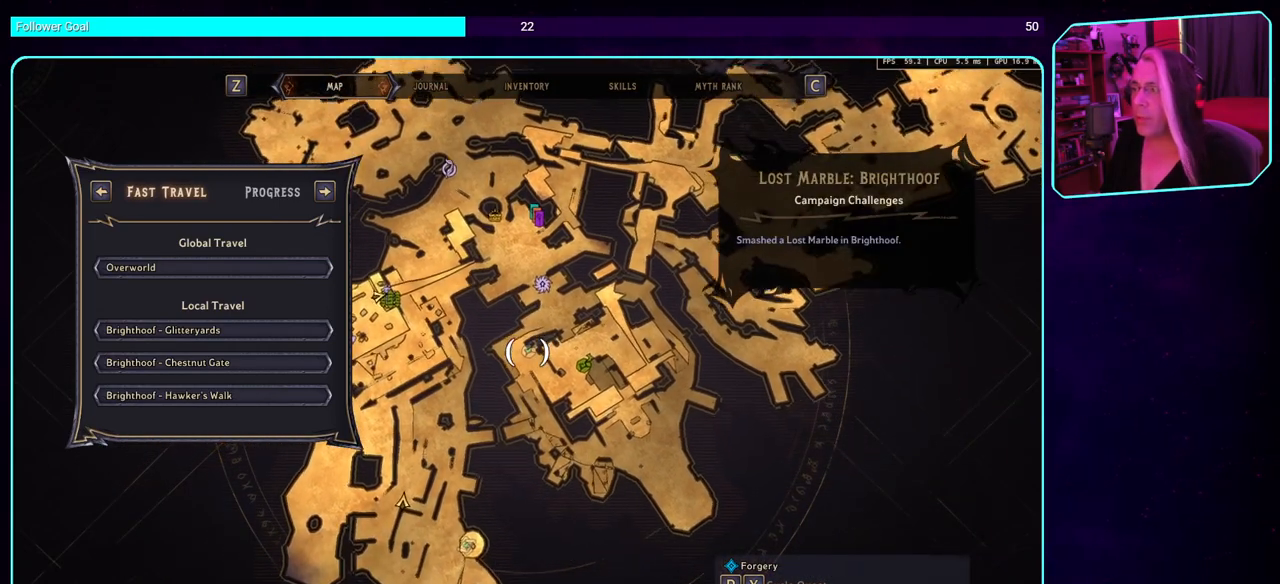
{"keys": [], "mouse": ["left"], "events": []}
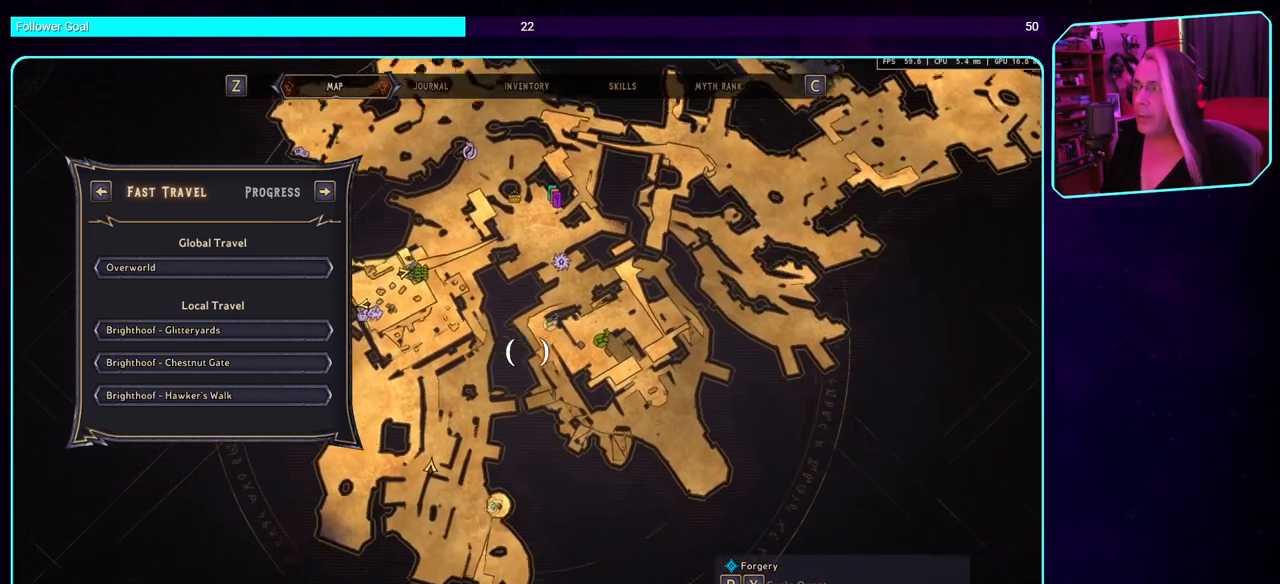
{"keys": [], "mouse": ["left"], "events": []}
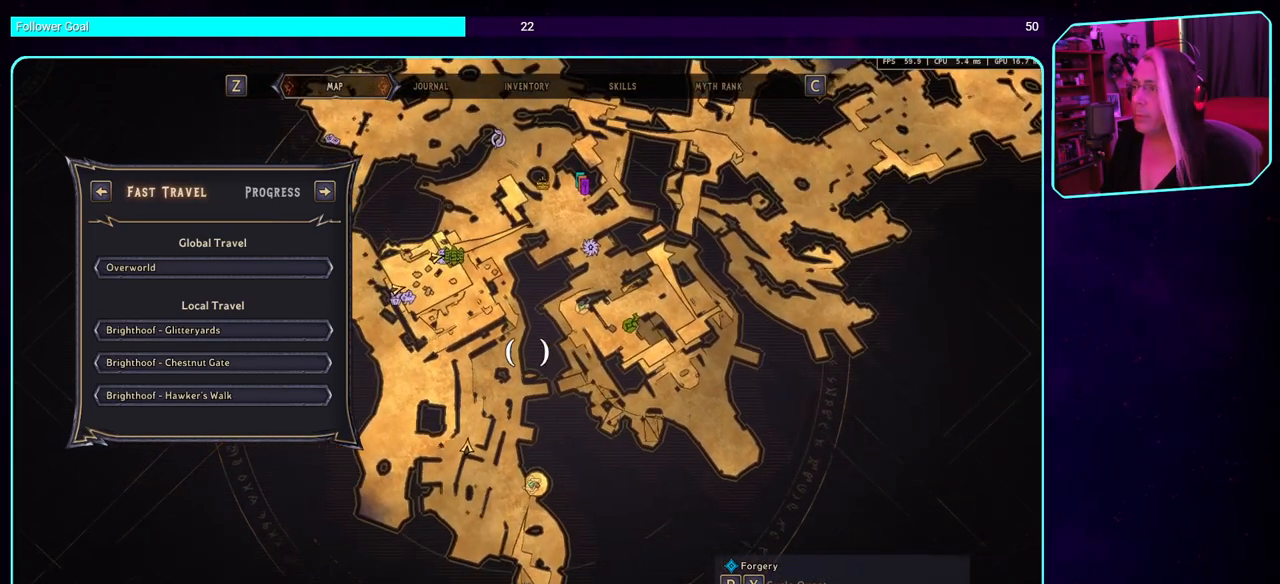
{"keys": [], "mouse": ["left"], "events": []}
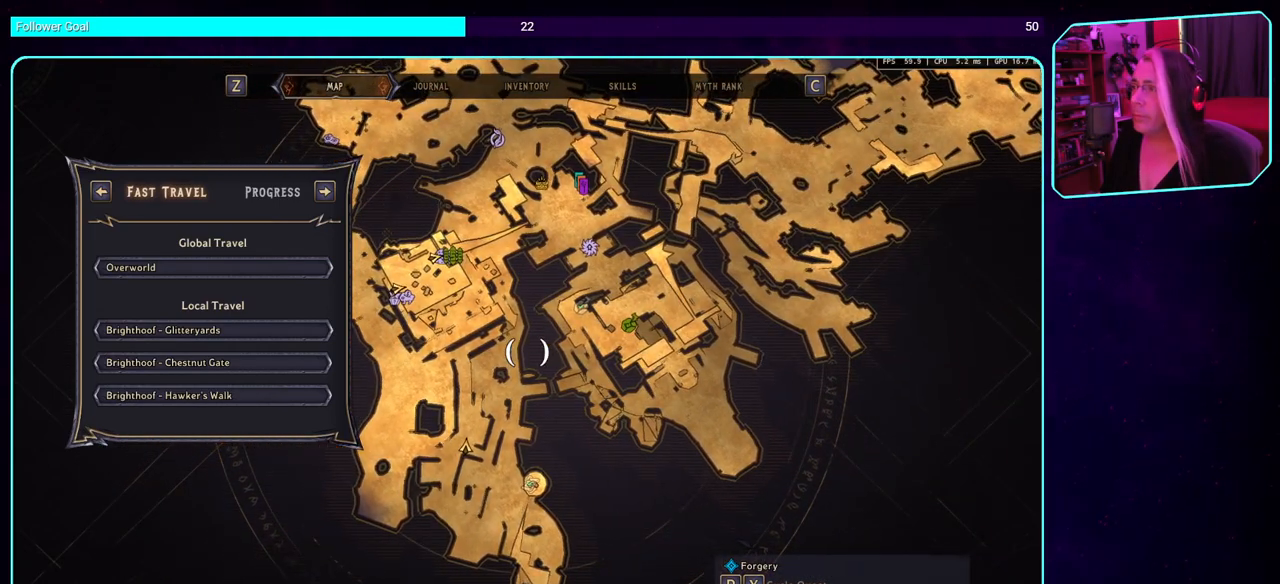
{"keys": [], "mouse": ["left"], "events": []}
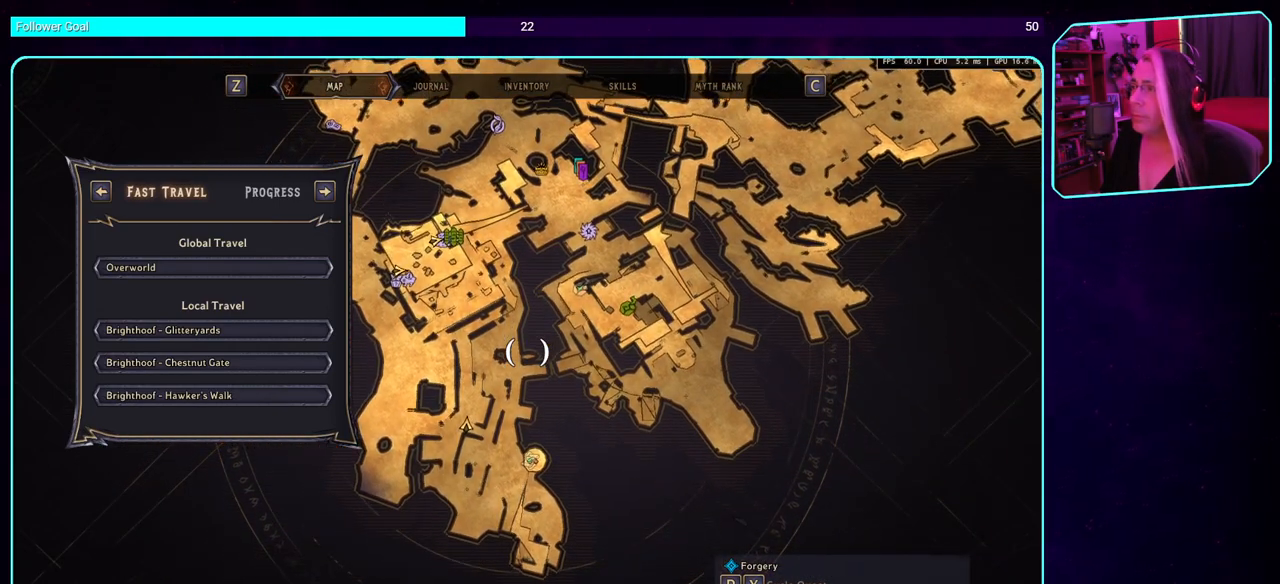
{"keys": [], "mouse": ["left"], "events": []}
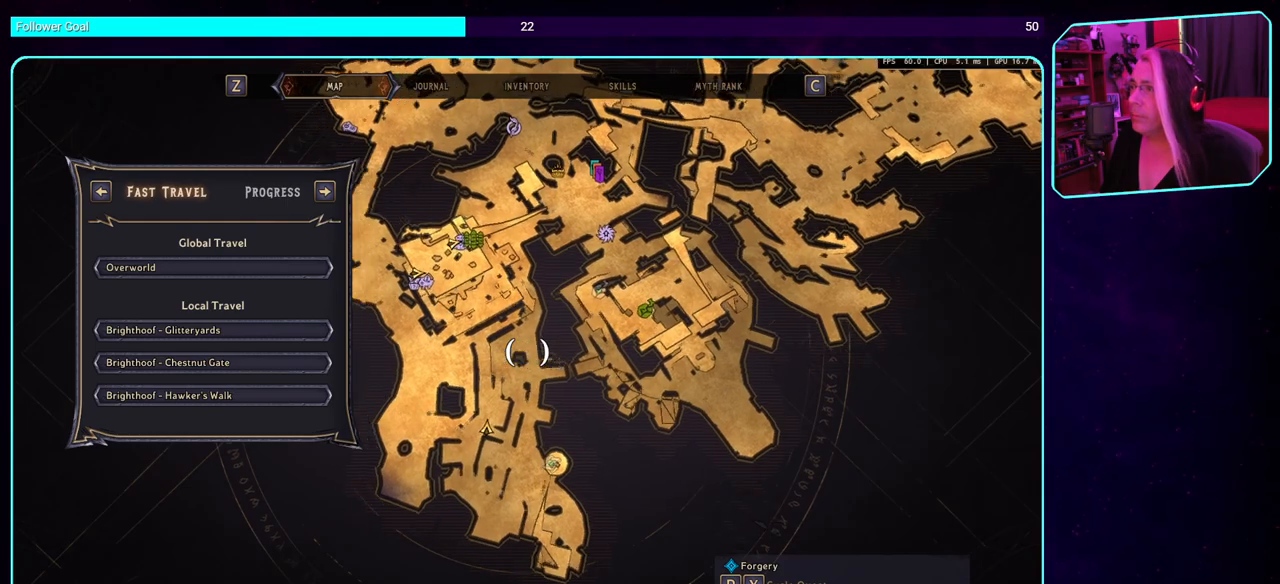
{"keys": [], "mouse": ["left"], "events": []}
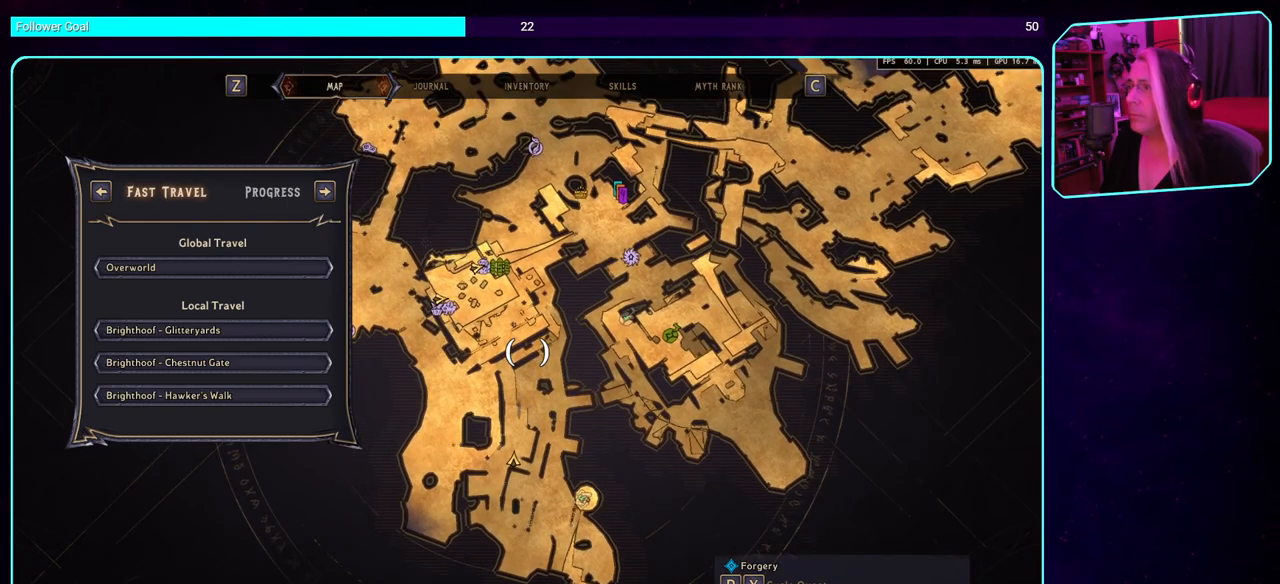
{"keys": [], "mouse": ["left"], "events": []}
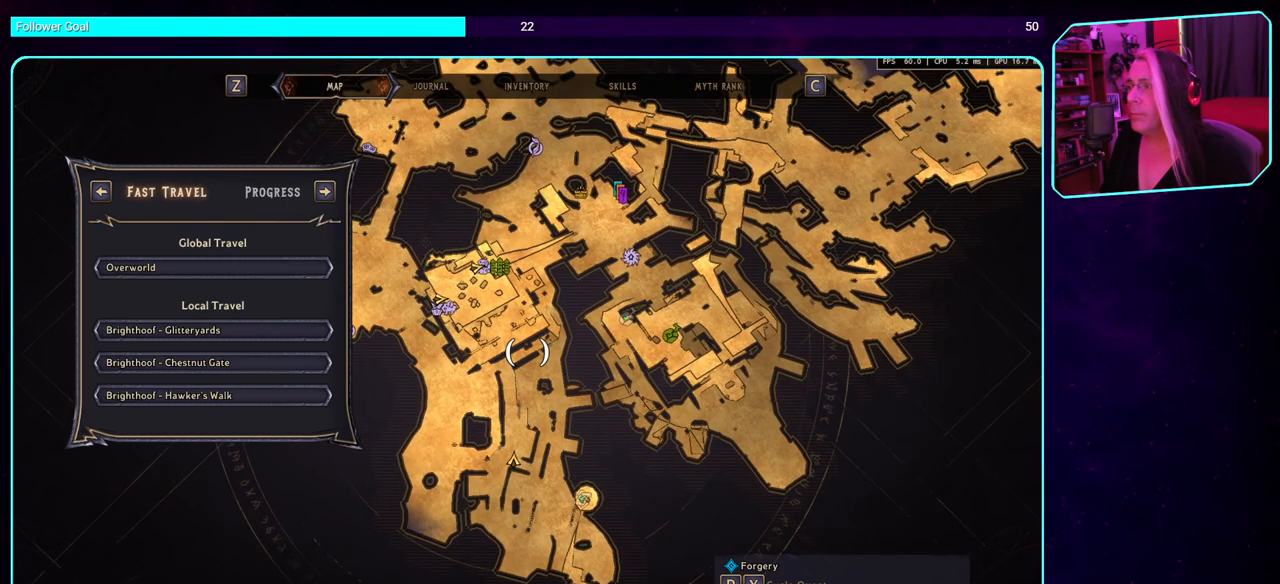
{"keys": [], "mouse": ["left"], "events": []}
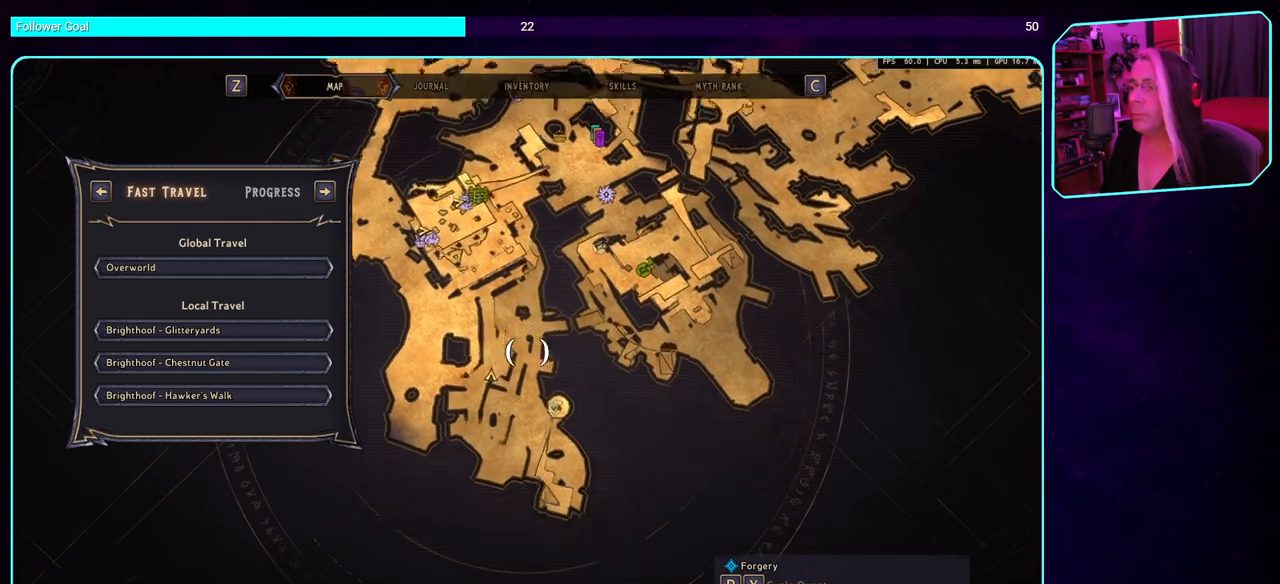
{"keys": [], "mouse": ["left"], "events": []}
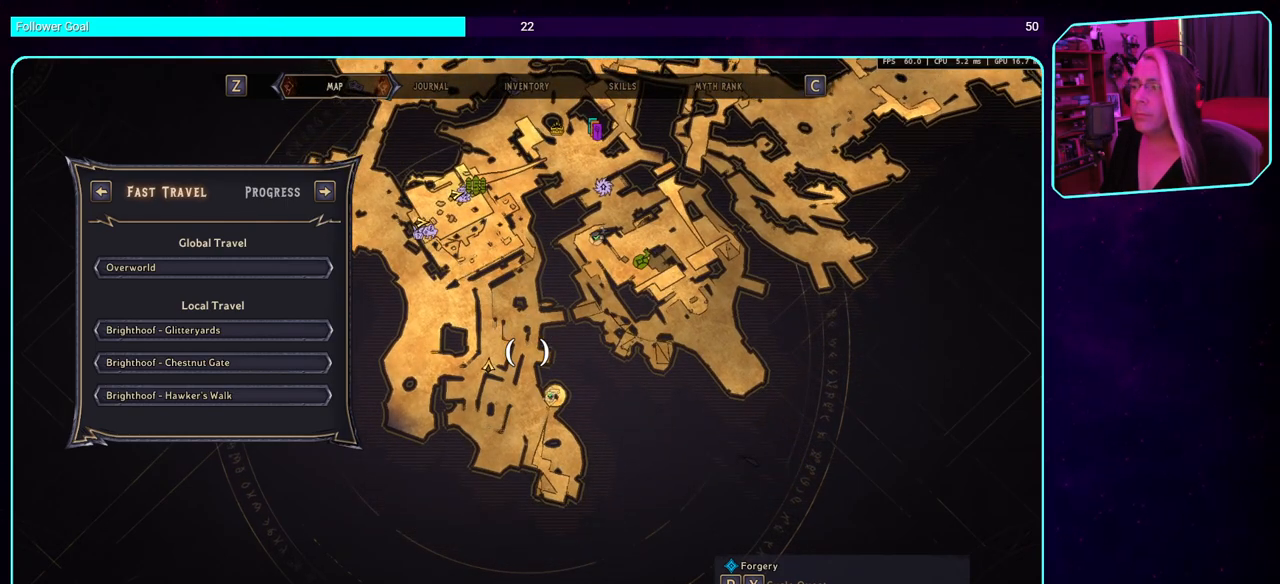
{"keys": [], "mouse": ["left"], "events": []}
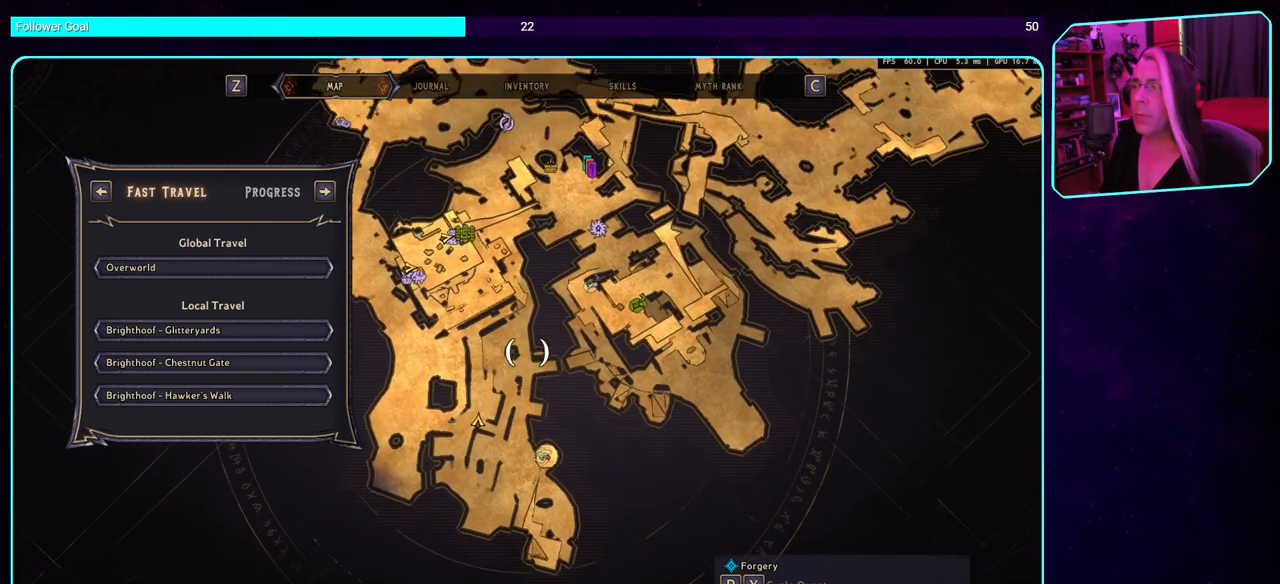
{"keys": [], "mouse": ["left"], "events": []}
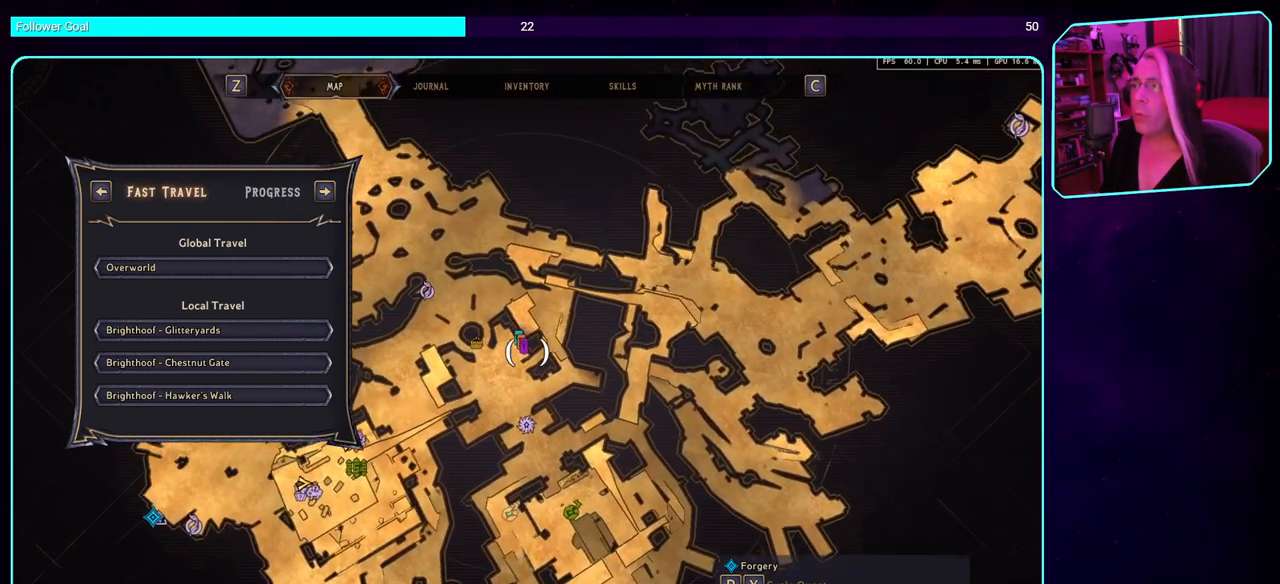
{"keys": [], "mouse": ["left"], "events": []}
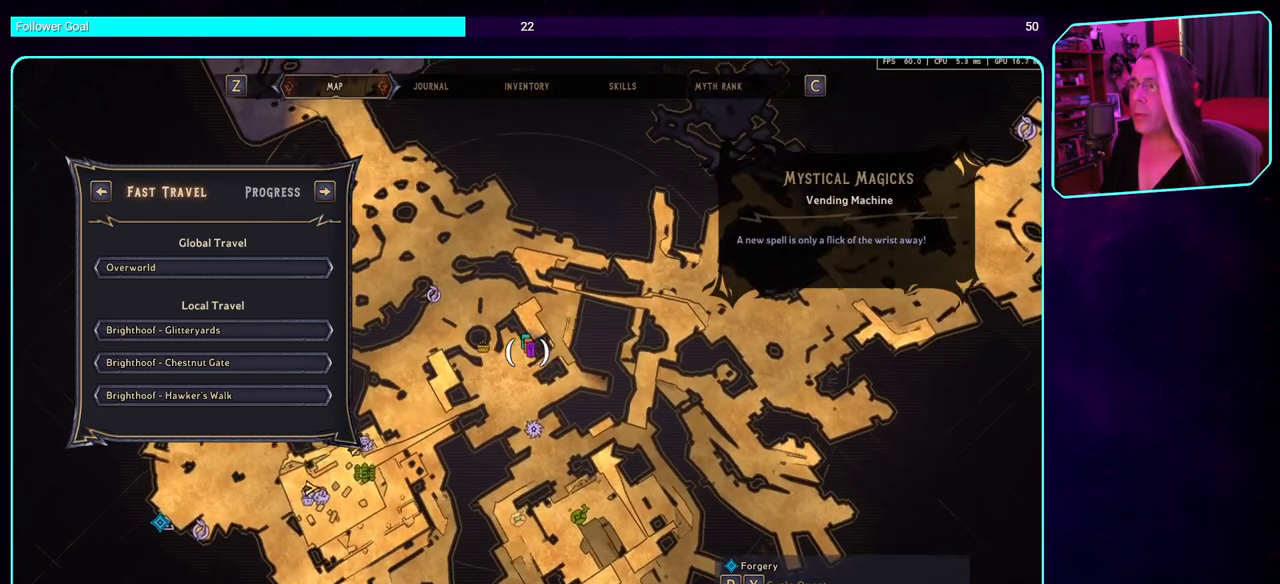
{"keys": [], "mouse": ["left"], "events": []}
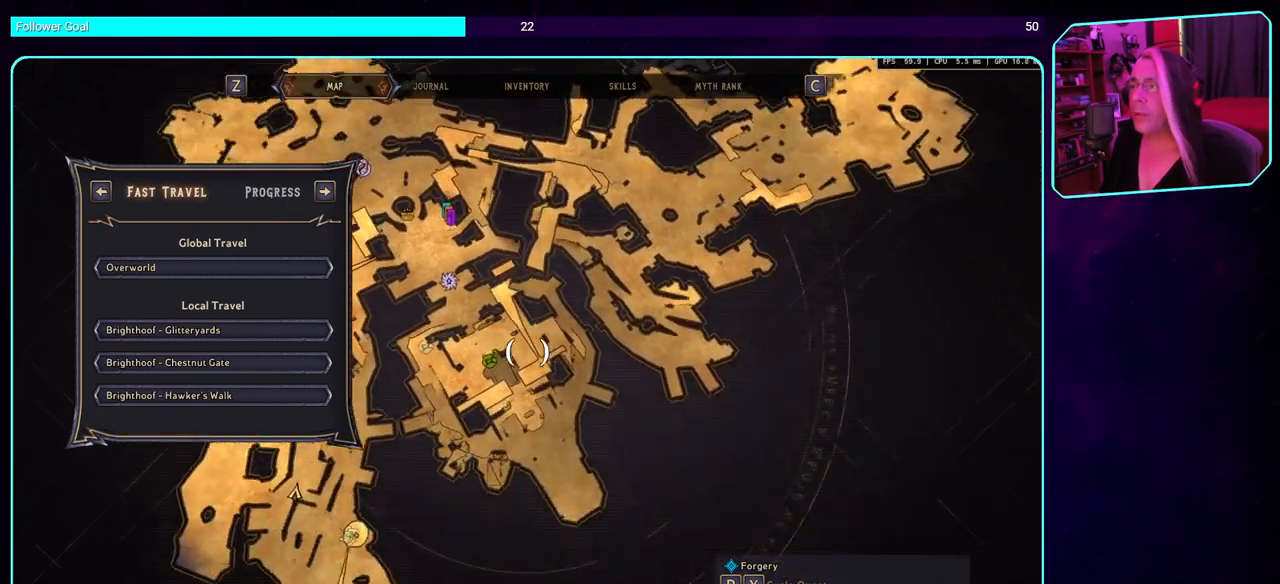
{"keys": [], "mouse": ["left"], "events": []}
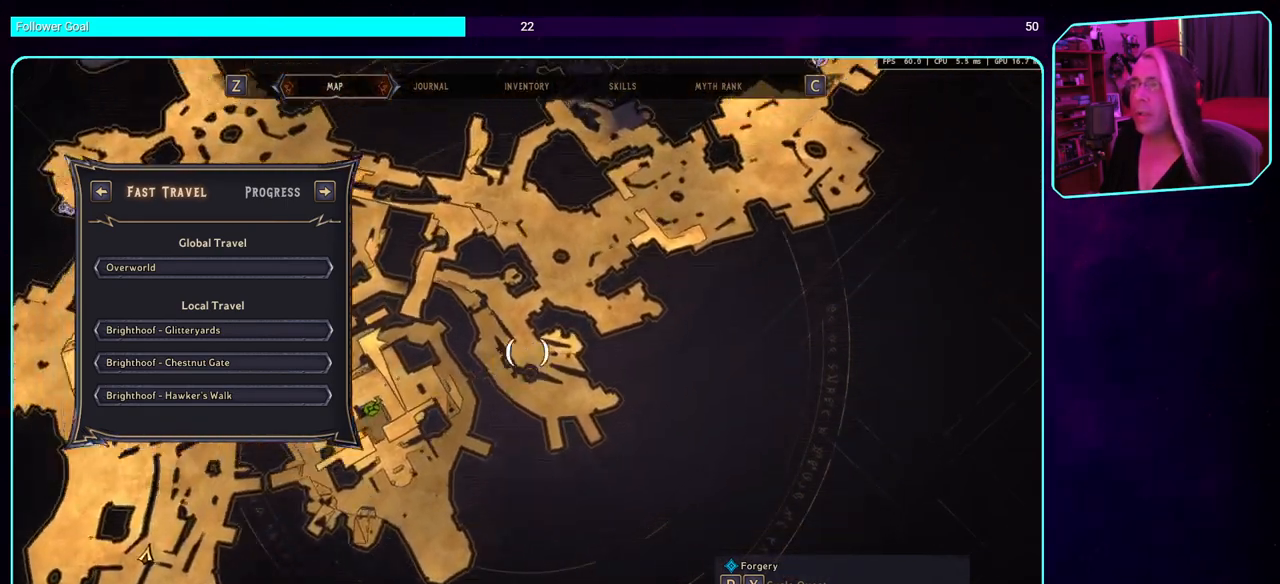
{"keys": [], "mouse": ["left"], "events": []}
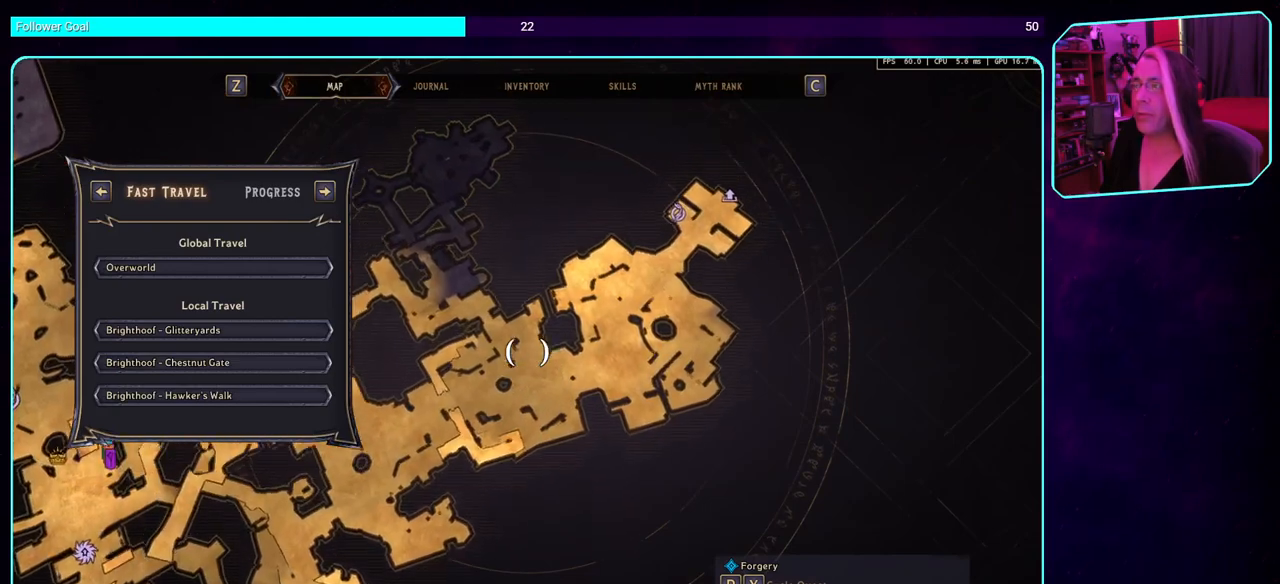
{"keys": [], "mouse": ["left"], "events": []}
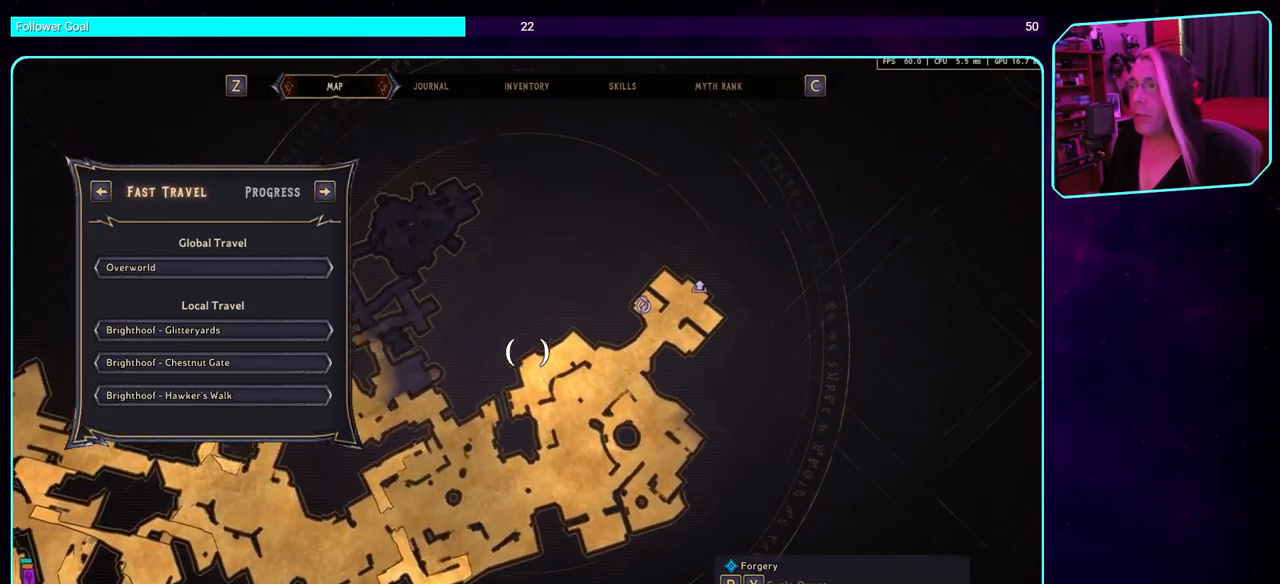
{"keys": [], "mouse": ["left"], "events": []}
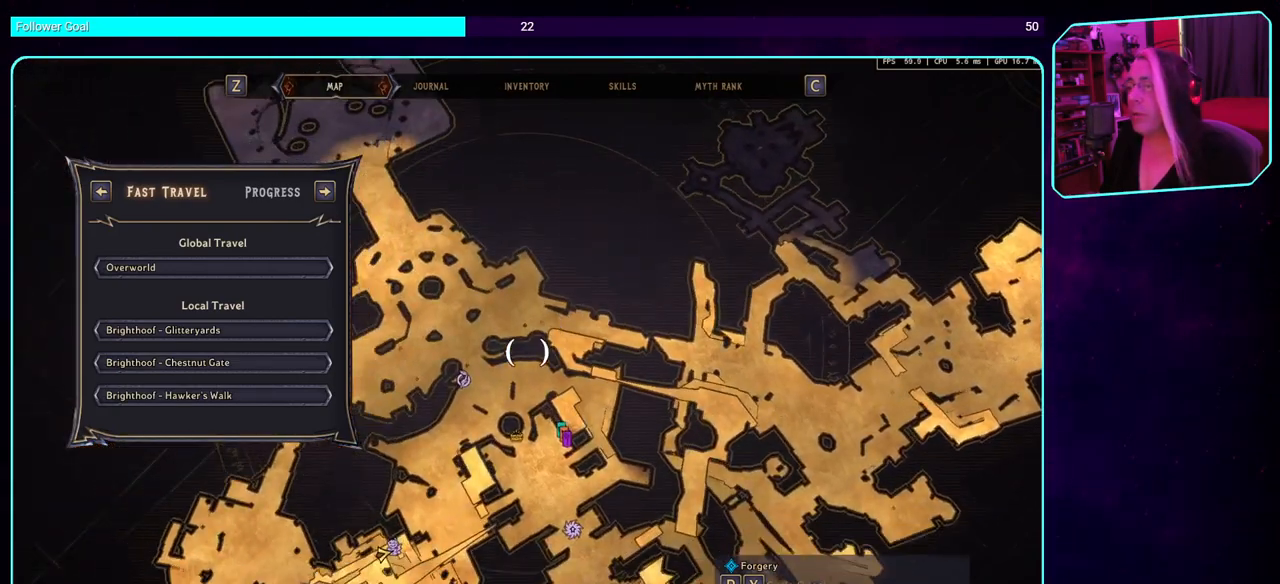
{"keys": [], "mouse": ["left"], "events": []}
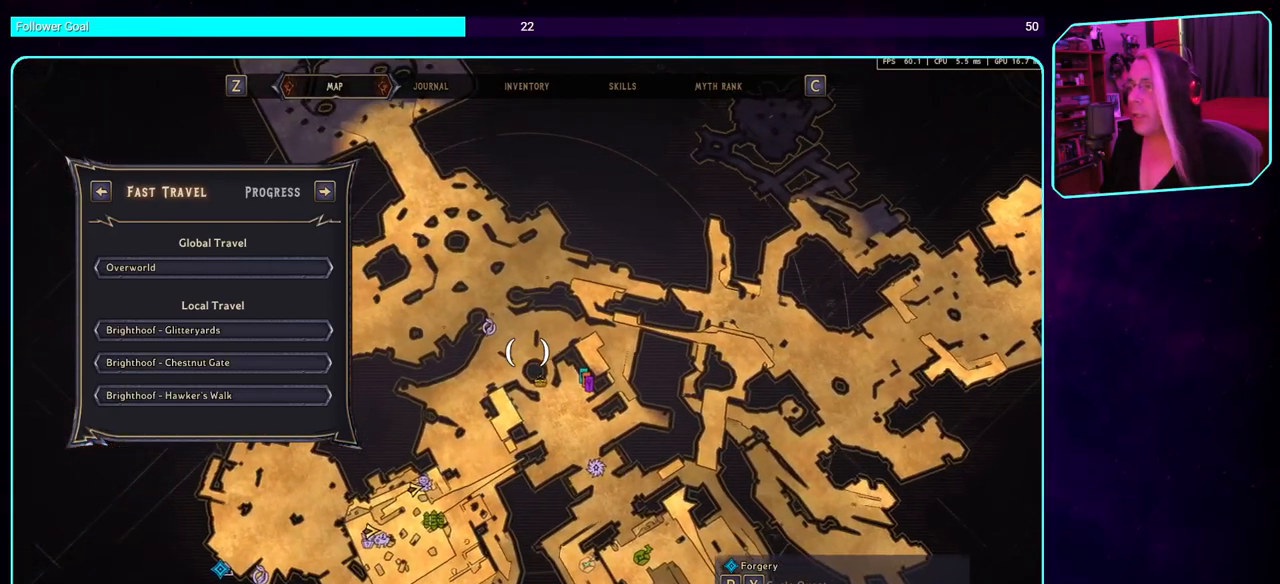
{"keys": [], "mouse": ["left"], "events": []}
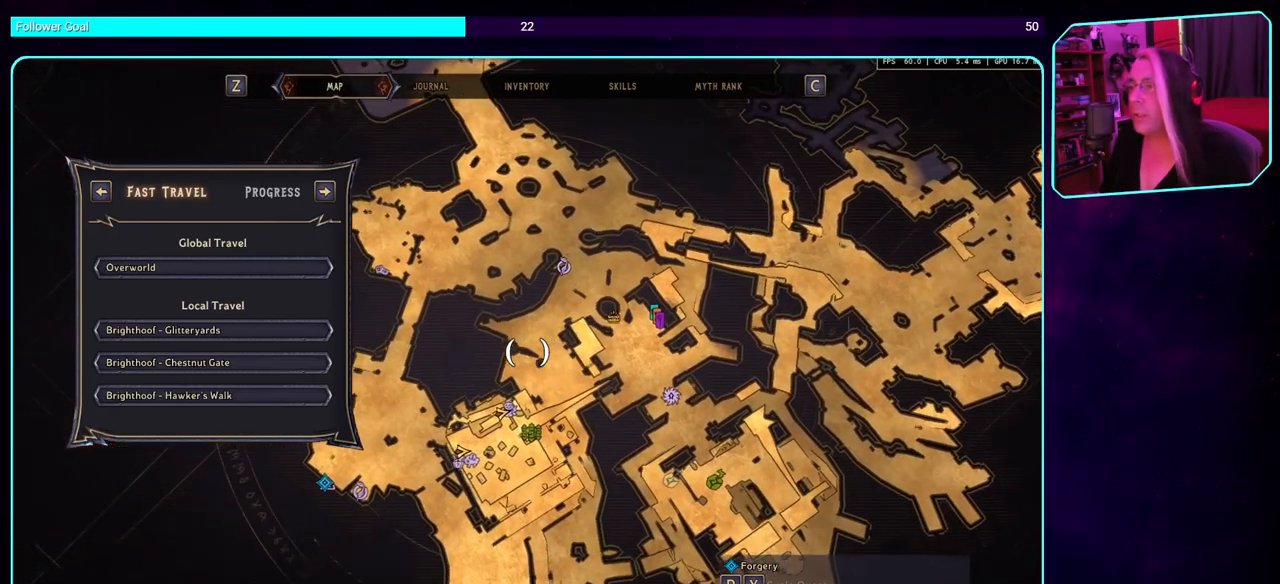
{"keys": [], "mouse": ["left"], "events": []}
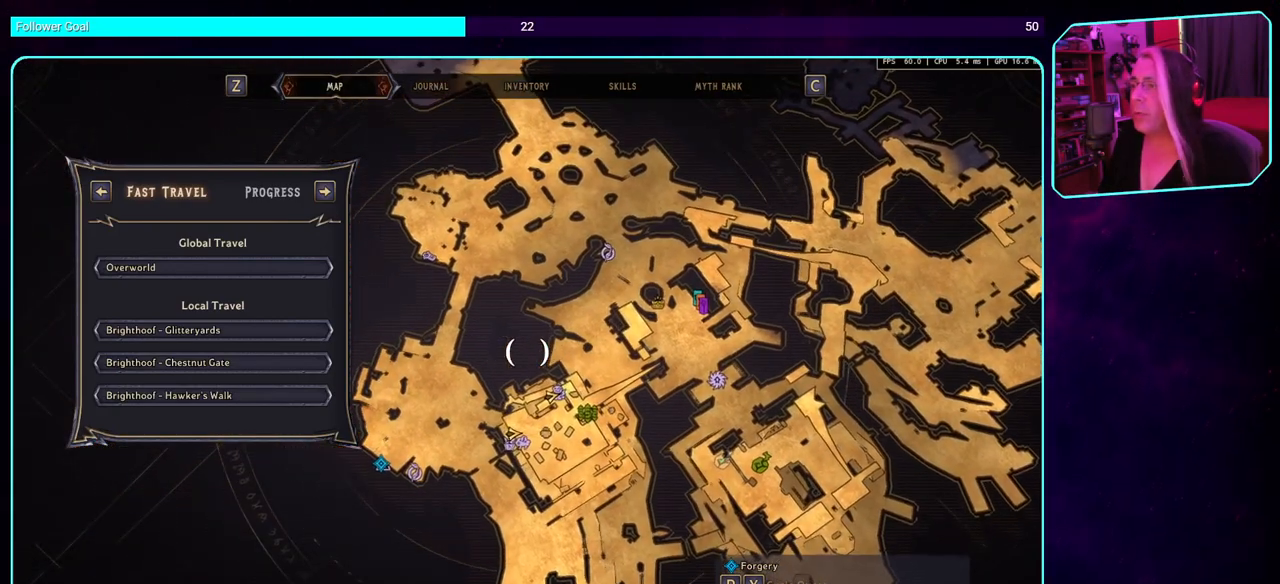
{"keys": [], "mouse": ["left"], "events": []}
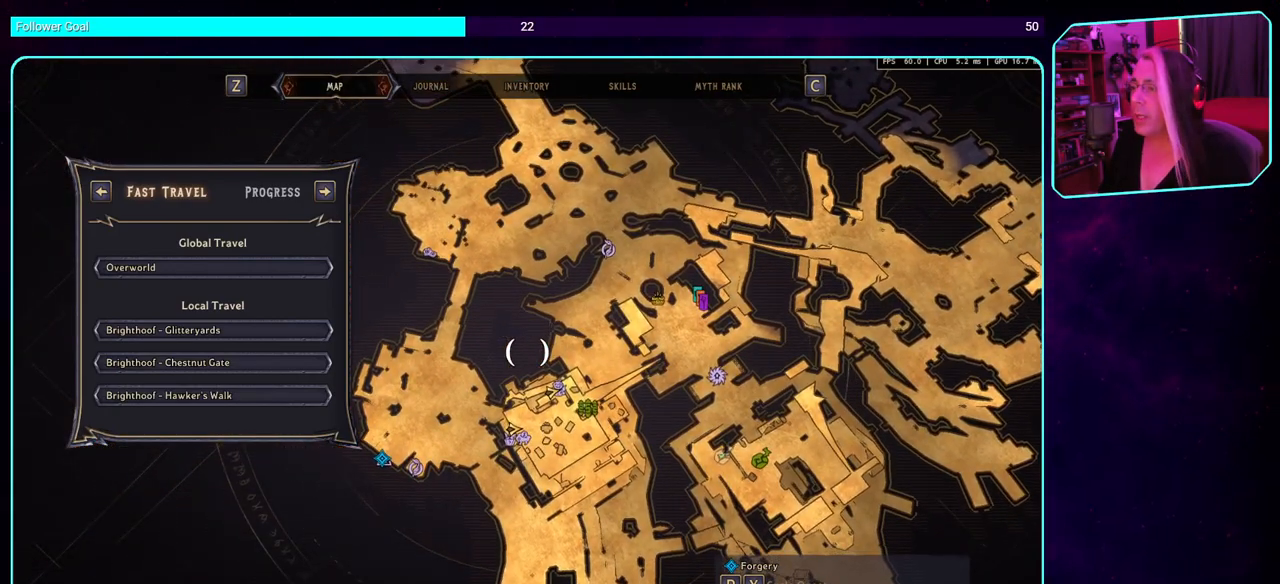
{"keys": [], "mouse": [], "events": [[383, "mouse_left", "up"]]}